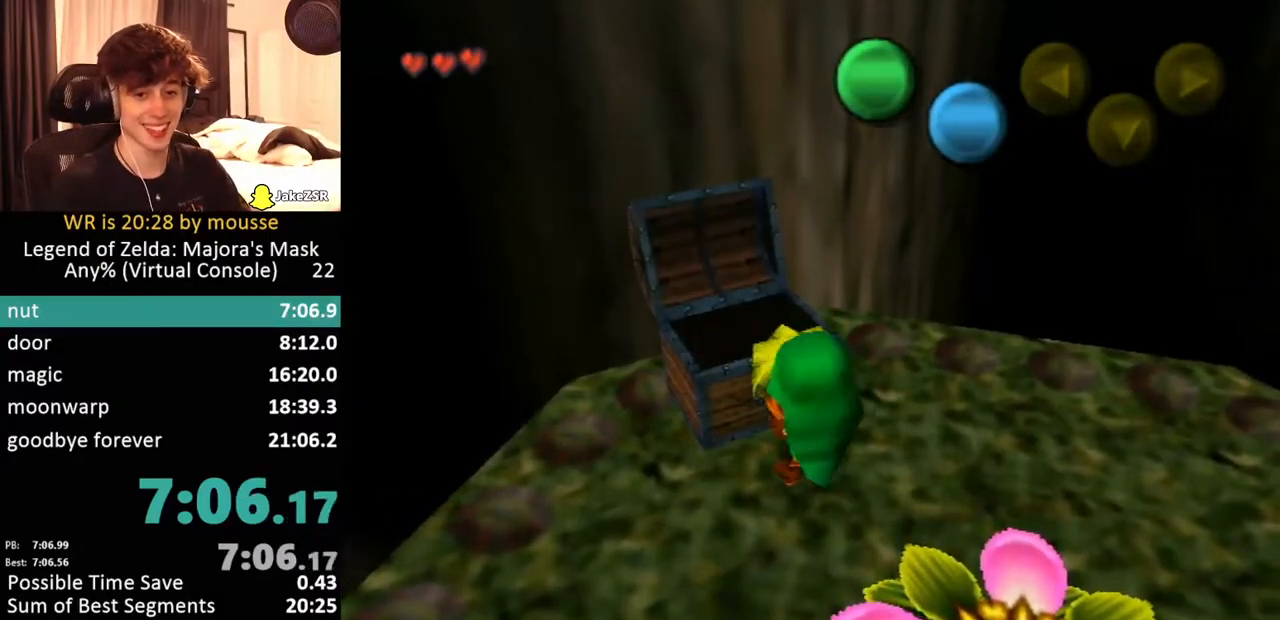
Gameplay with a controller (Nintendo layout); each line is a JSON object with the inputs held at the frame after it. "events" lists button and stick changes between this image and that frame as [ms after this image, input, new state], when the widget could be followed in between. Not read: L3 R1 R3 right_stick.
{"buttons": [], "left_stick": "center", "events": []}
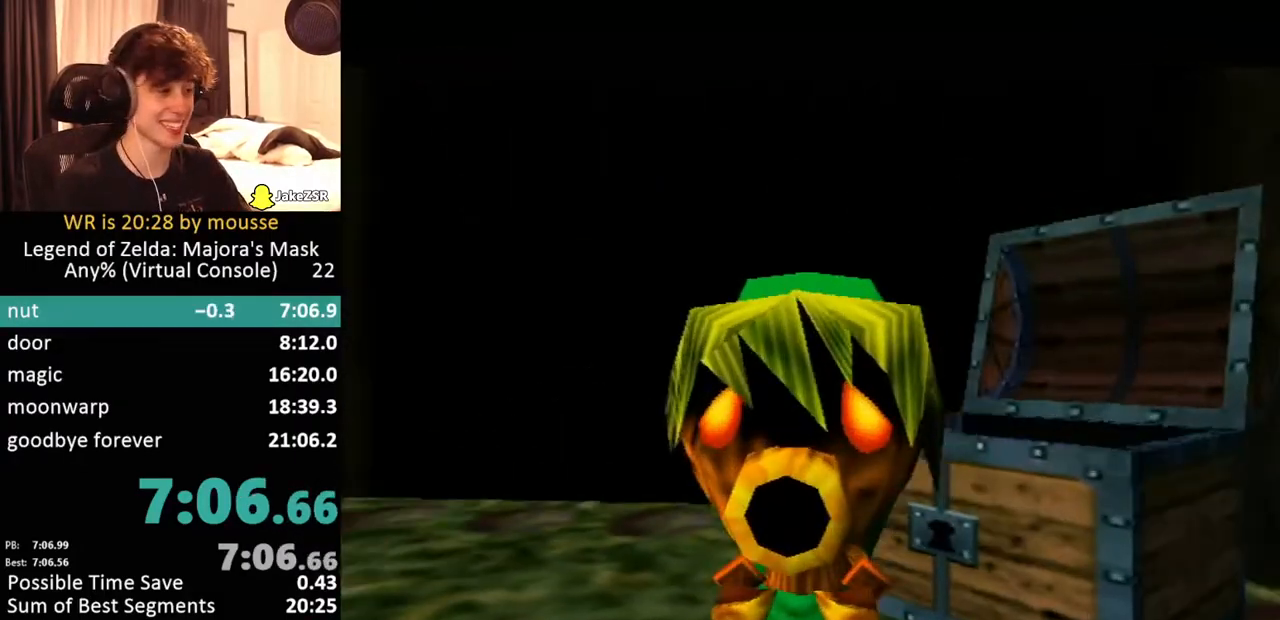
{"buttons": [], "left_stick": "center", "events": []}
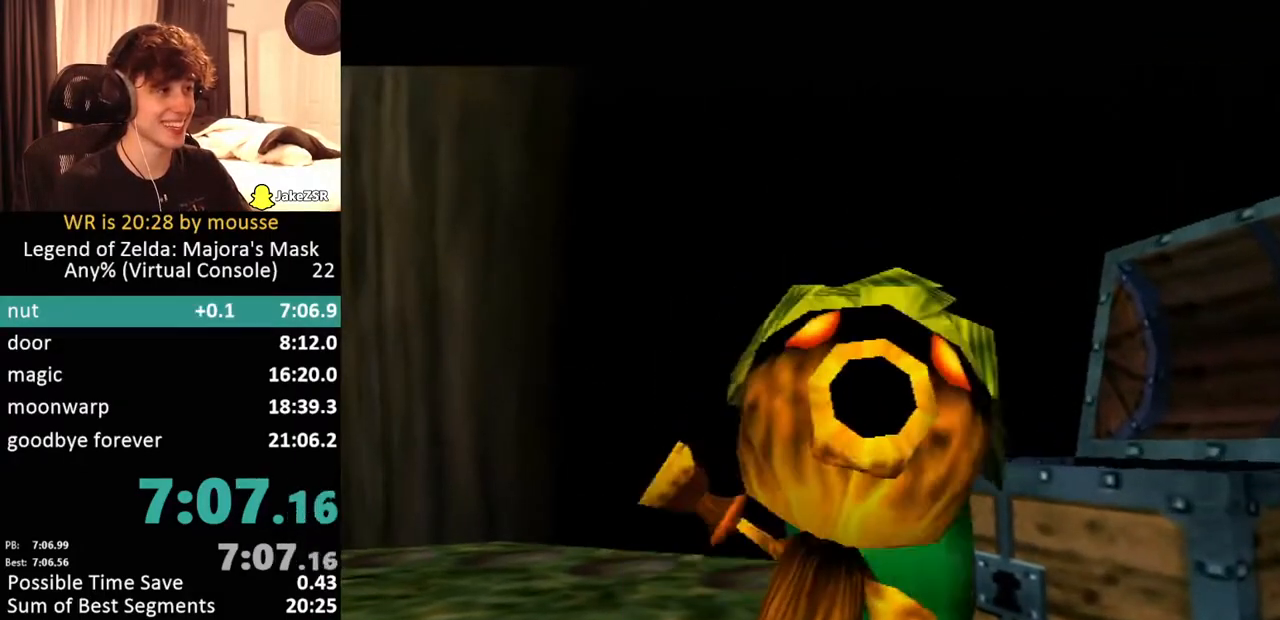
{"buttons": [], "left_stick": "center", "events": []}
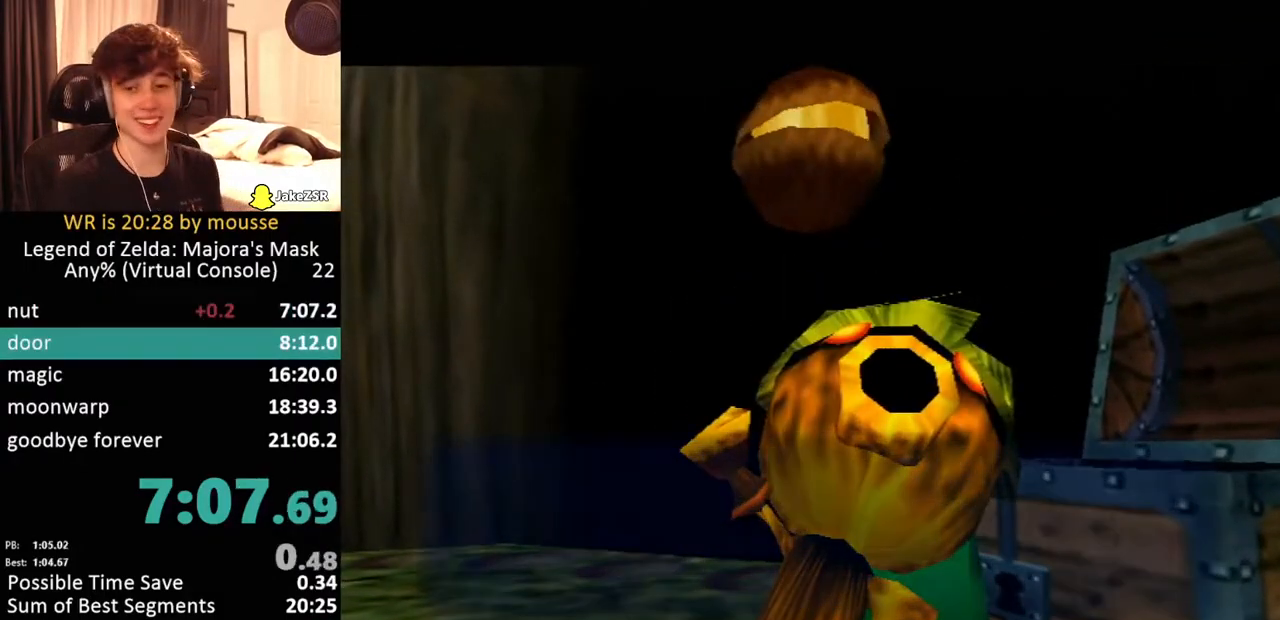
{"buttons": [], "left_stick": "center", "events": [[33, "A", "down"], [117, "A", "up"], [200, "A", "down"], [267, "A", "up"]]}
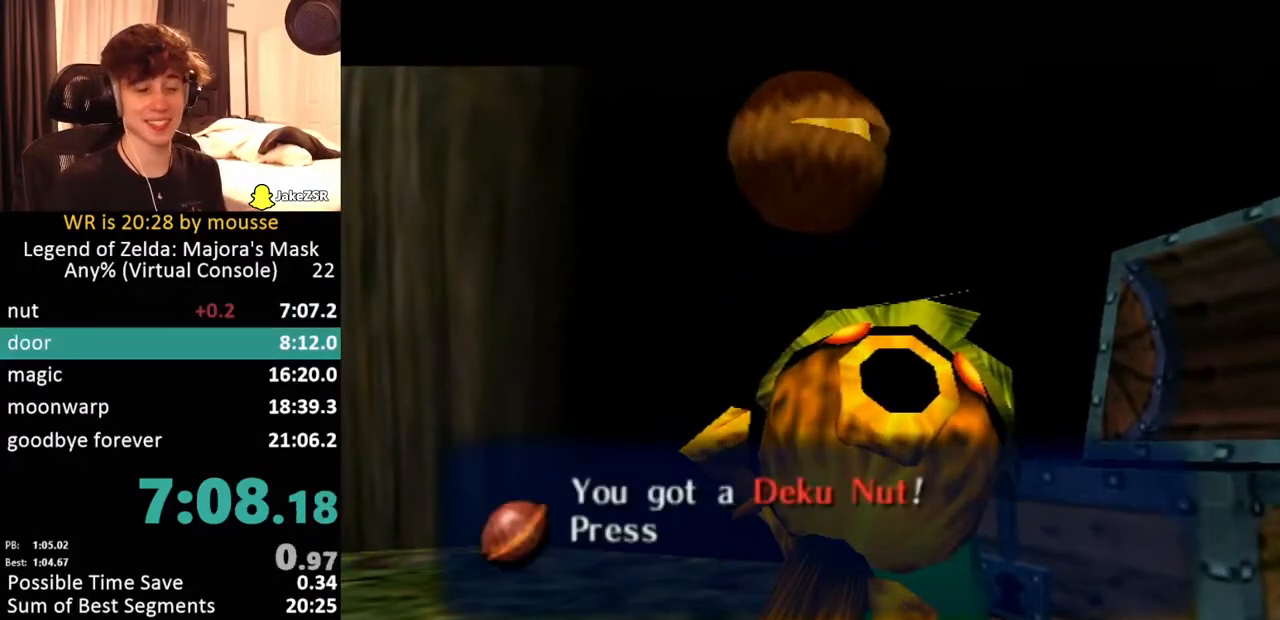
{"buttons": ["A"], "left_stick": "down-left", "events": [[250, "left_stick", "down-left"], [483, "A", "down"]]}
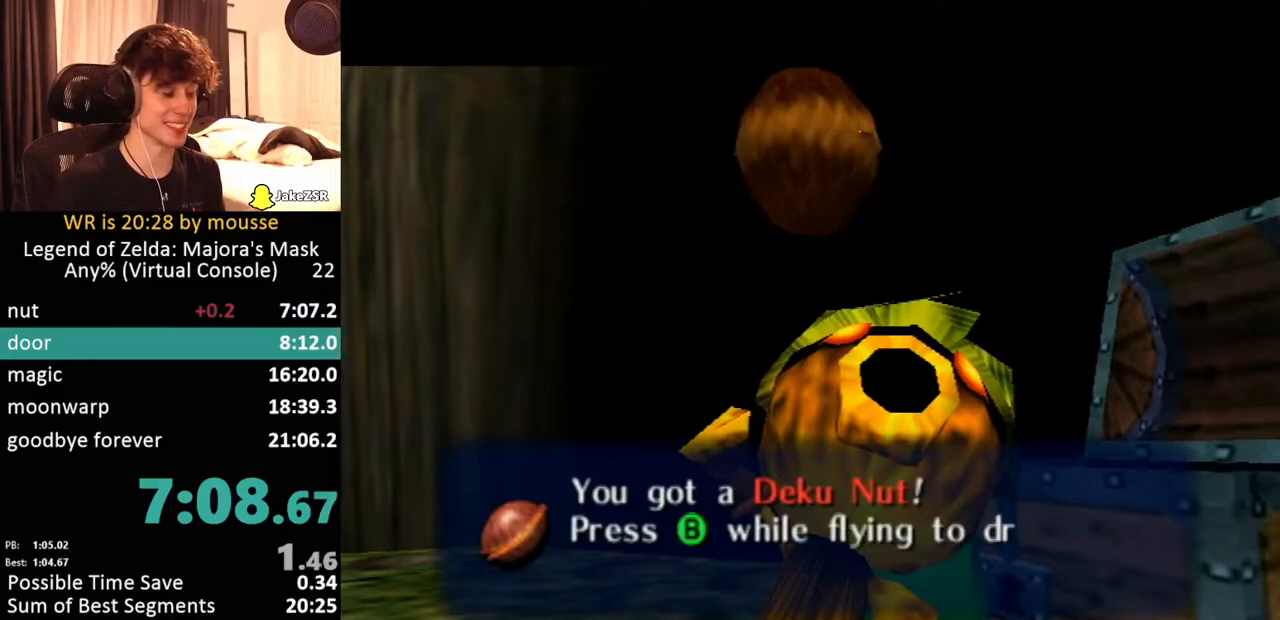
{"buttons": [], "left_stick": "down-left", "events": [[17, "A", "up"], [67, "A", "down"], [100, "A", "up"], [183, "A", "down"], [183, "Y", "down"], [200, "A", "up"], [200, "Y", "up"], [267, "A", "down"], [283, "A", "up"], [350, "A", "down"], [467, "A", "up"]]}
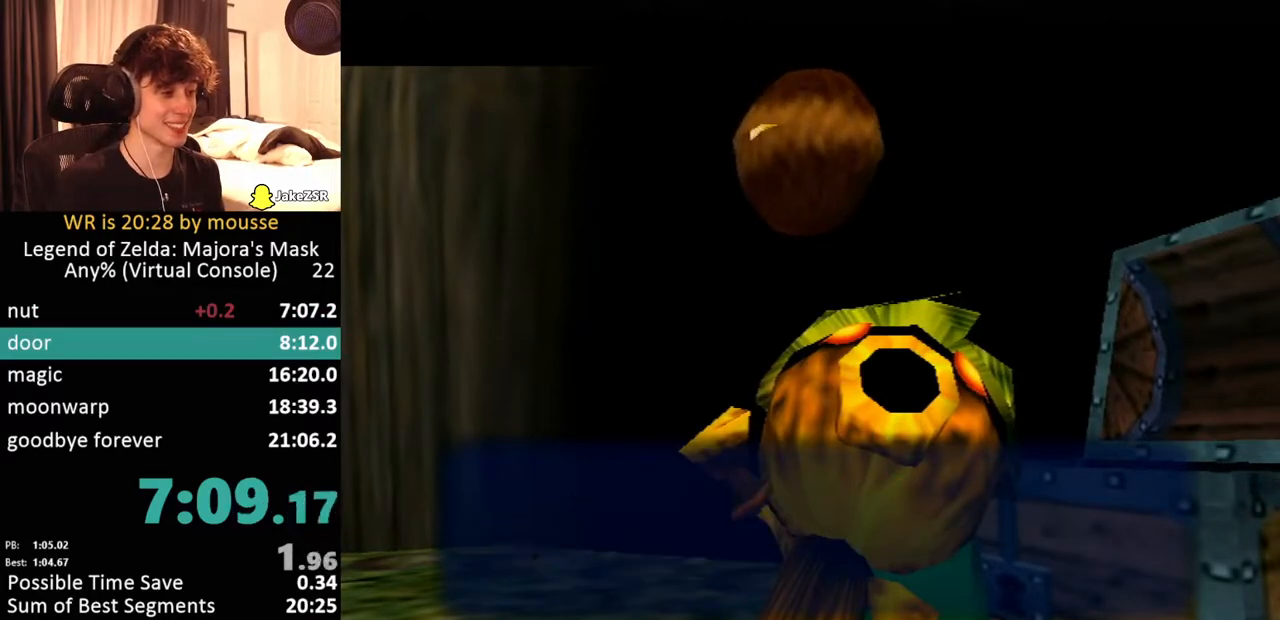
{"buttons": [], "left_stick": "down-left", "events": [[33, "A", "down"], [50, "A", "up"], [117, "A", "down"], [133, "A", "up"], [200, "A", "down"], [217, "A", "up"], [283, "A", "down"], [317, "A", "up"]]}
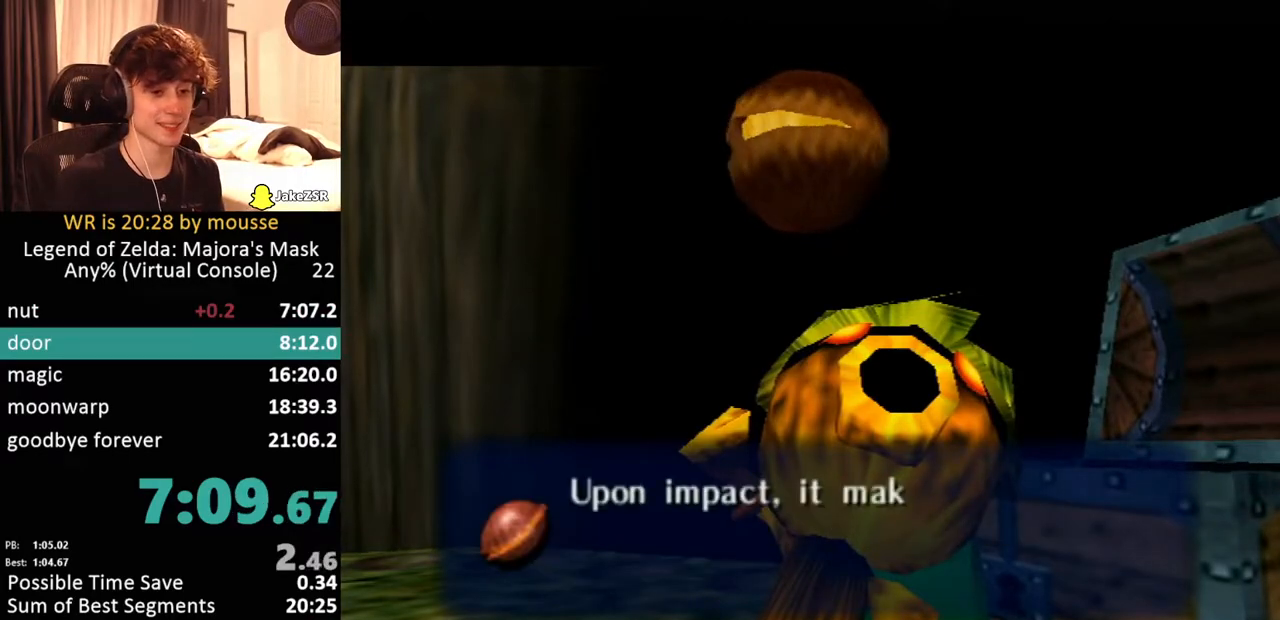
{"buttons": [], "left_stick": "down-left", "events": [[417, "A", "down"], [450, "A", "up"]]}
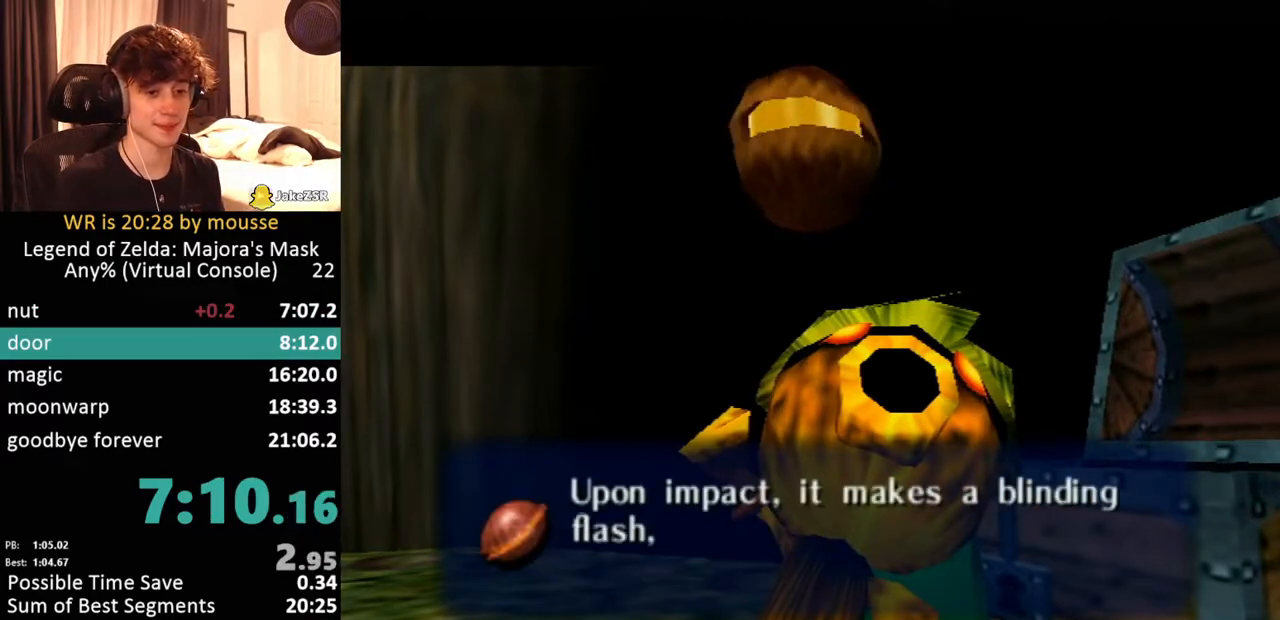
{"buttons": [], "left_stick": "down-left", "events": [[33, "A", "down"], [50, "A", "up"], [117, "A", "down"], [133, "A", "up"], [200, "A", "down"], [217, "A", "up"], [283, "A", "down"], [317, "A", "up"], [383, "A", "down"], [417, "A", "up"], [467, "A", "down"], [483, "A", "up"]]}
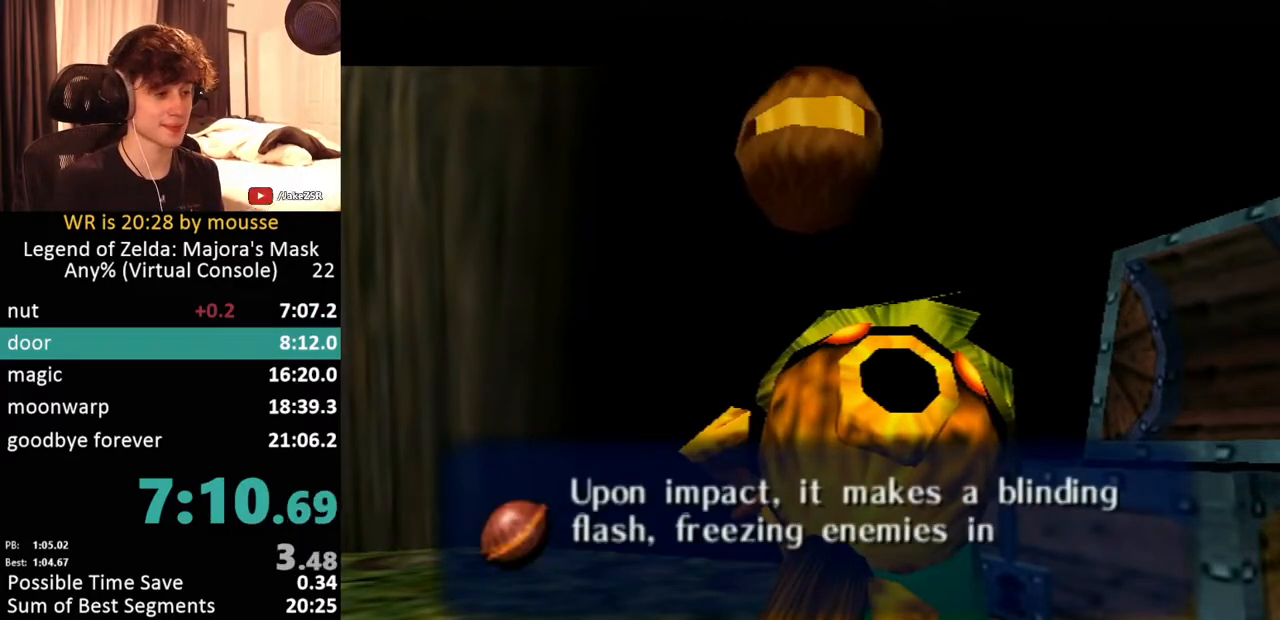
{"buttons": [], "left_stick": "down-left", "events": [[50, "A", "down"], [100, "A", "up"], [150, "A", "down"], [183, "A", "up"], [233, "A", "down"], [250, "A", "up"], [317, "A", "down"], [333, "A", "up"], [400, "A", "down"], [417, "A", "up"], [483, "A", "down"], [500, "A", "up"]]}
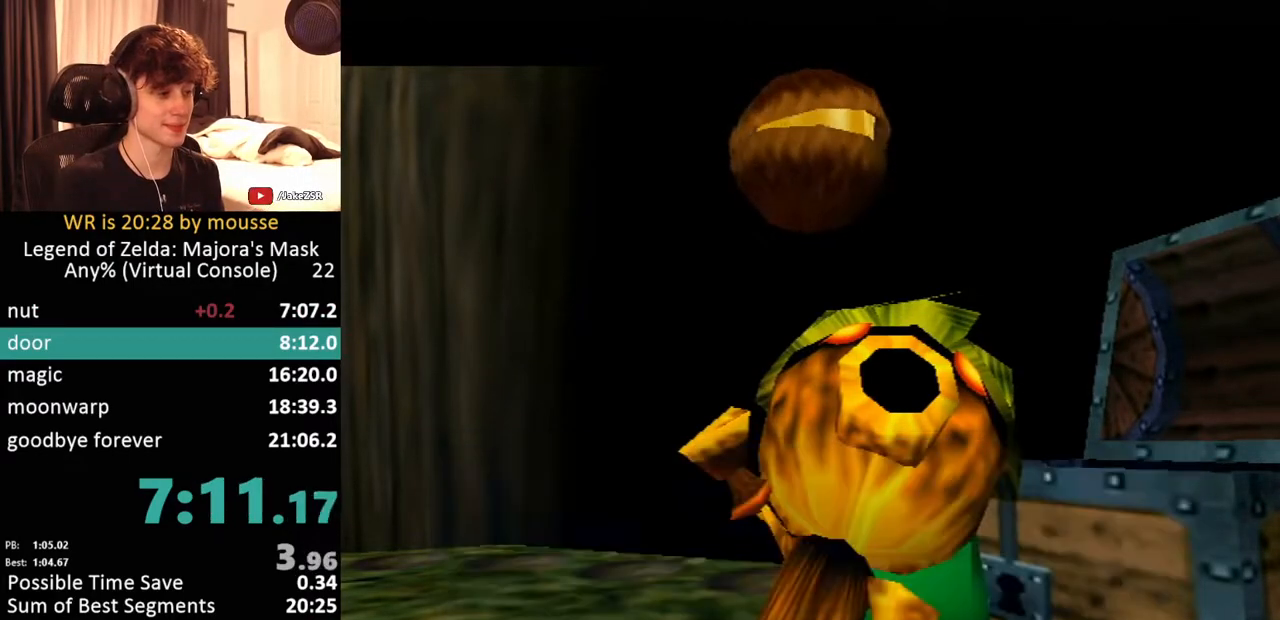
{"buttons": [], "left_stick": "down-left", "events": [[67, "A", "down"], [100, "A", "up"], [150, "A", "down"], [183, "A", "up"], [233, "A", "down"], [267, "A", "up"], [333, "A", "down"], [350, "A", "up"], [417, "A", "down"], [450, "A", "up"]]}
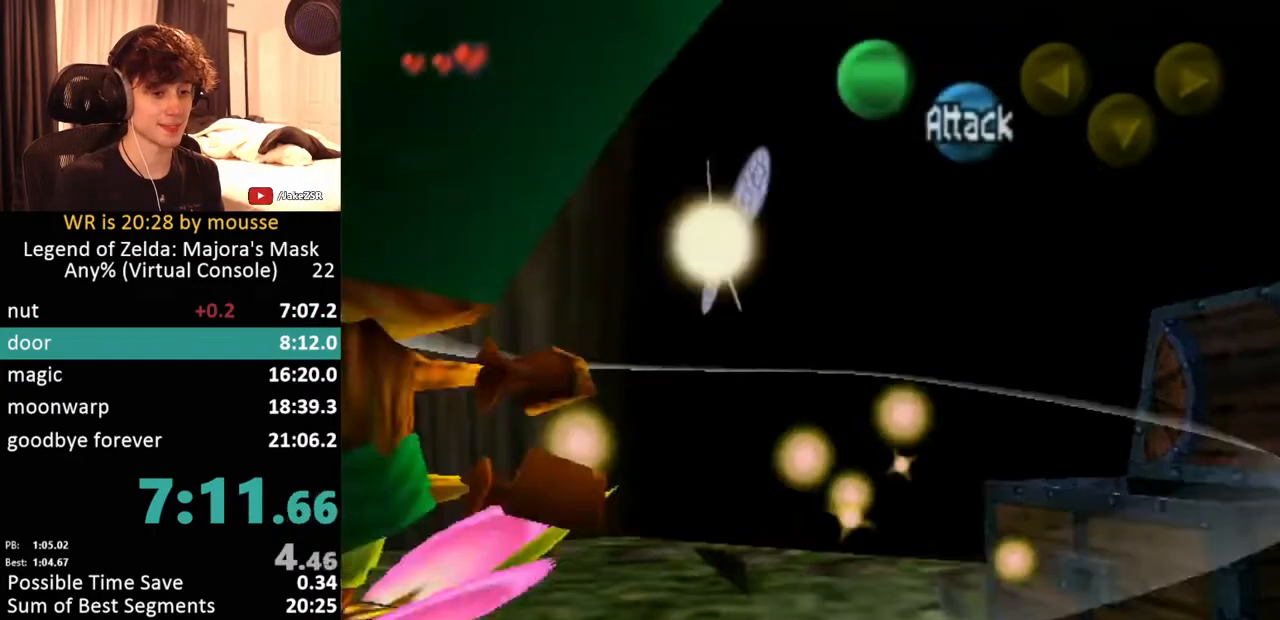
{"buttons": [], "left_stick": "up-left", "events": [[33, "left_stick", "left"], [50, "A", "down"], [67, "A", "up"], [183, "A", "down"], [233, "A", "up"], [317, "left_stick", "up-left"], [350, "A", "down"], [383, "A", "up"], [467, "A", "down"], [483, "A", "up"]]}
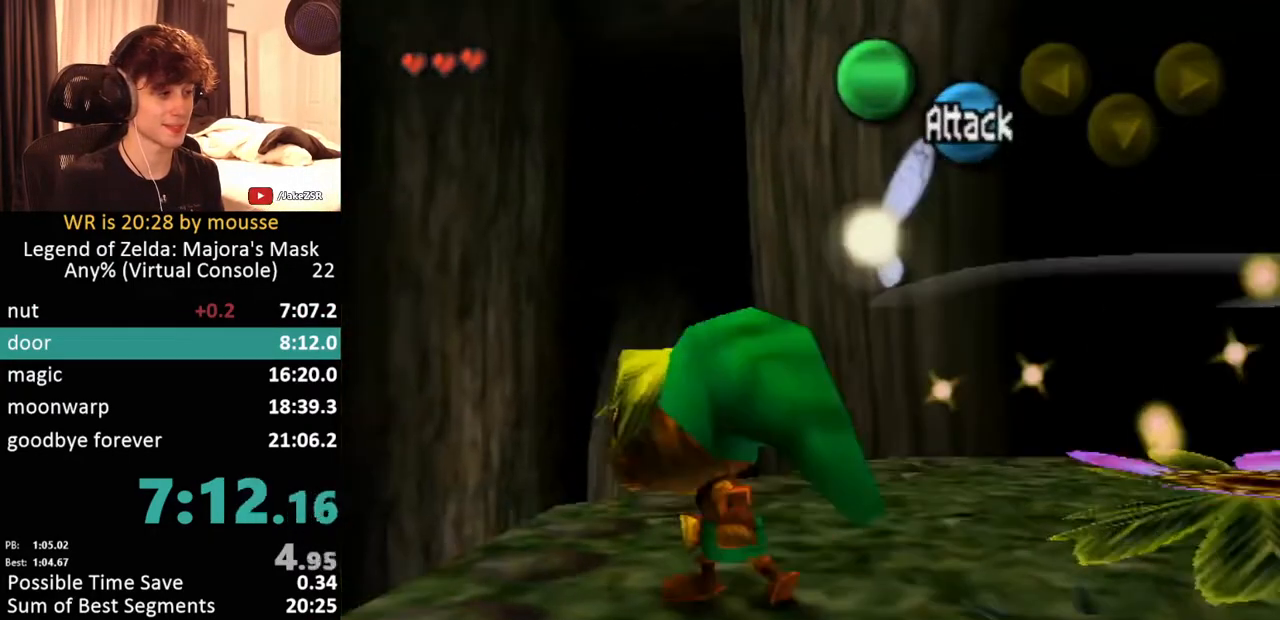
{"buttons": [], "left_stick": "up-left", "events": [[50, "A", "down"], [67, "A", "up"], [233, "A", "down"], [250, "A", "up"]]}
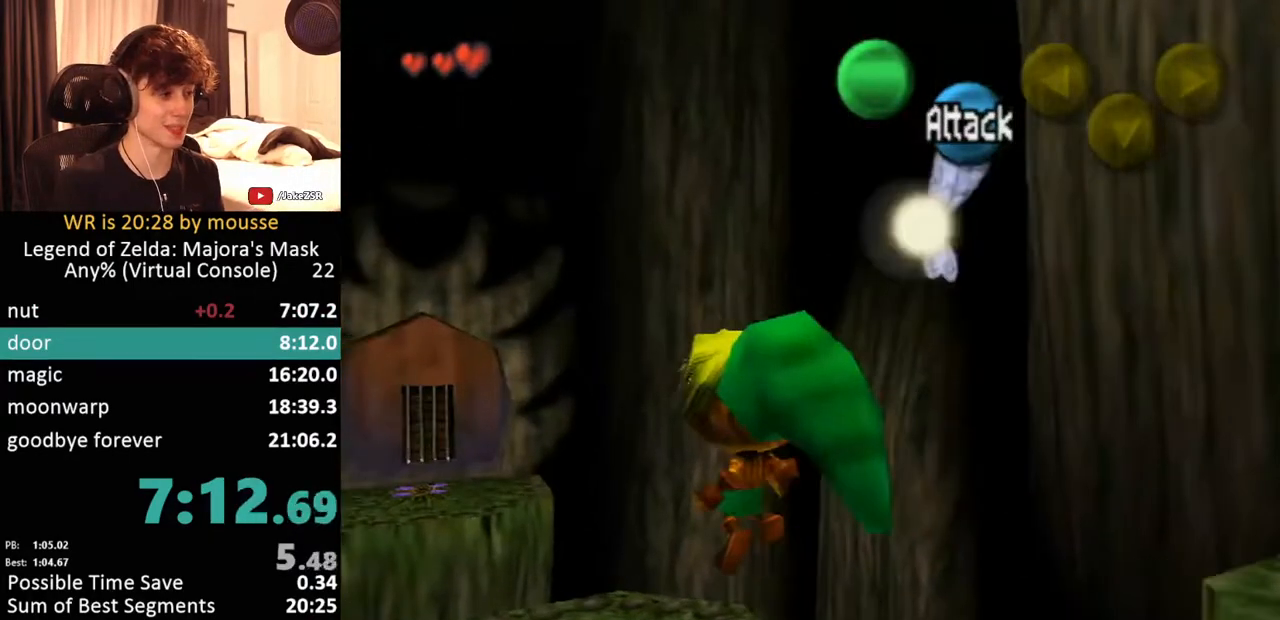
{"buttons": [], "left_stick": "up", "events": [[200, "left_stick", "up"]]}
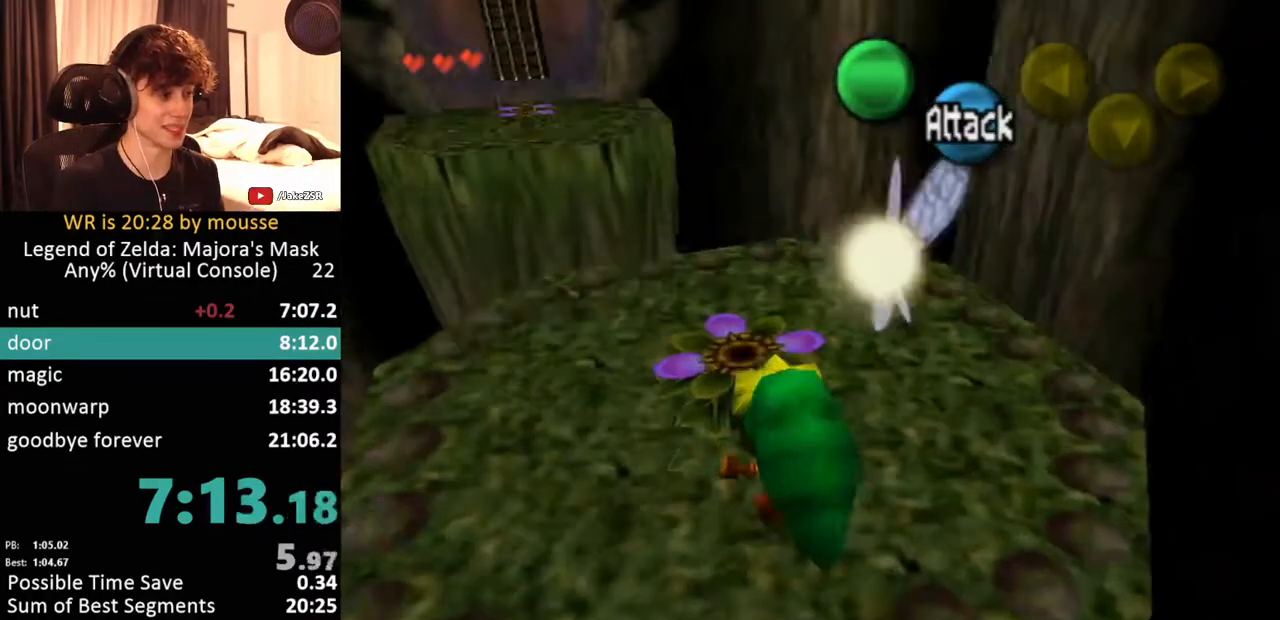
{"buttons": ["A"], "left_stick": "center", "events": [[383, "A", "down"], [433, "left_stick", "center"]]}
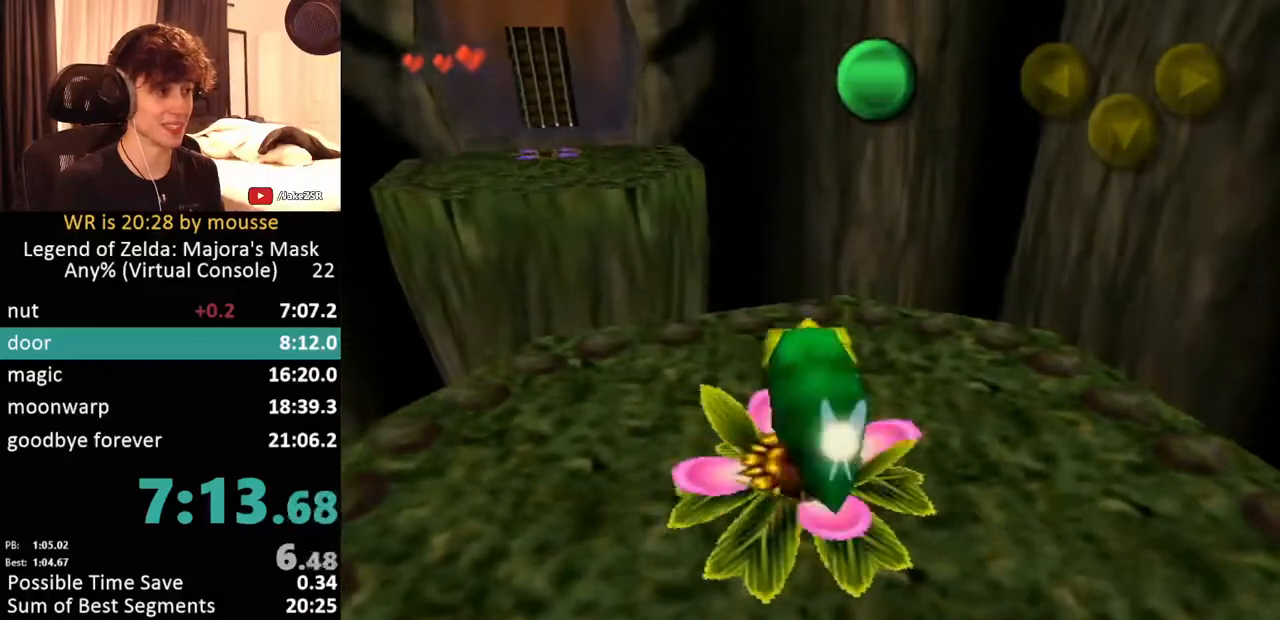
{"buttons": ["A"], "left_stick": "left", "events": [[100, "left_stick", "left"]]}
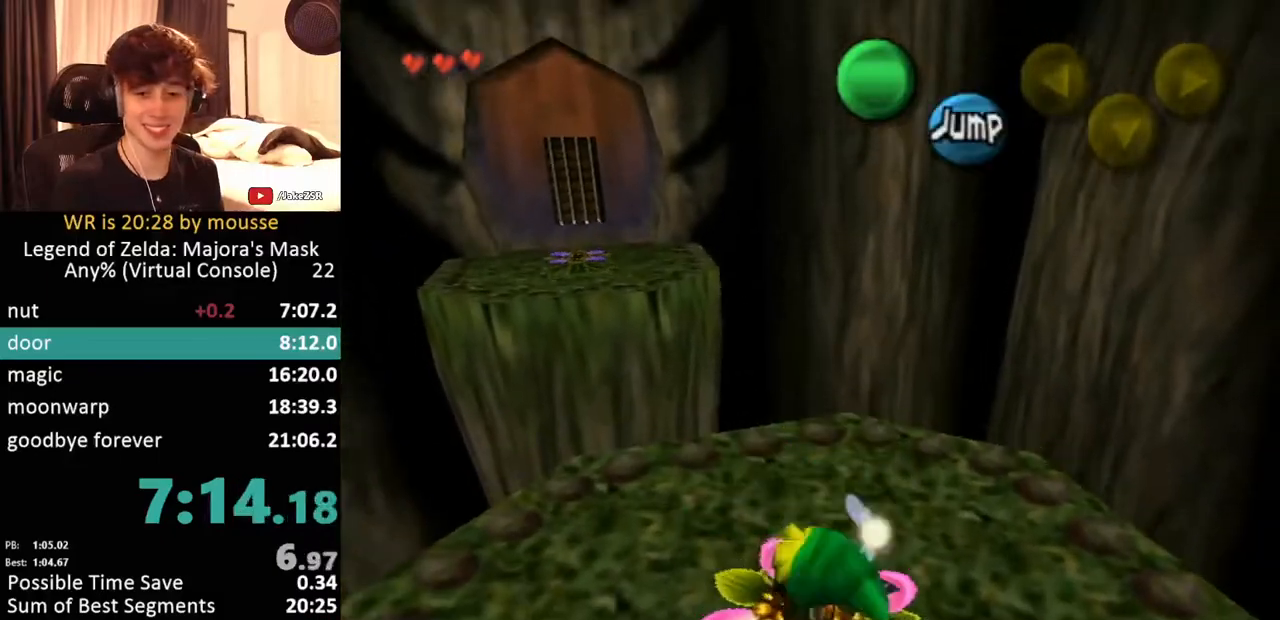
{"buttons": ["A"], "left_stick": "left", "events": []}
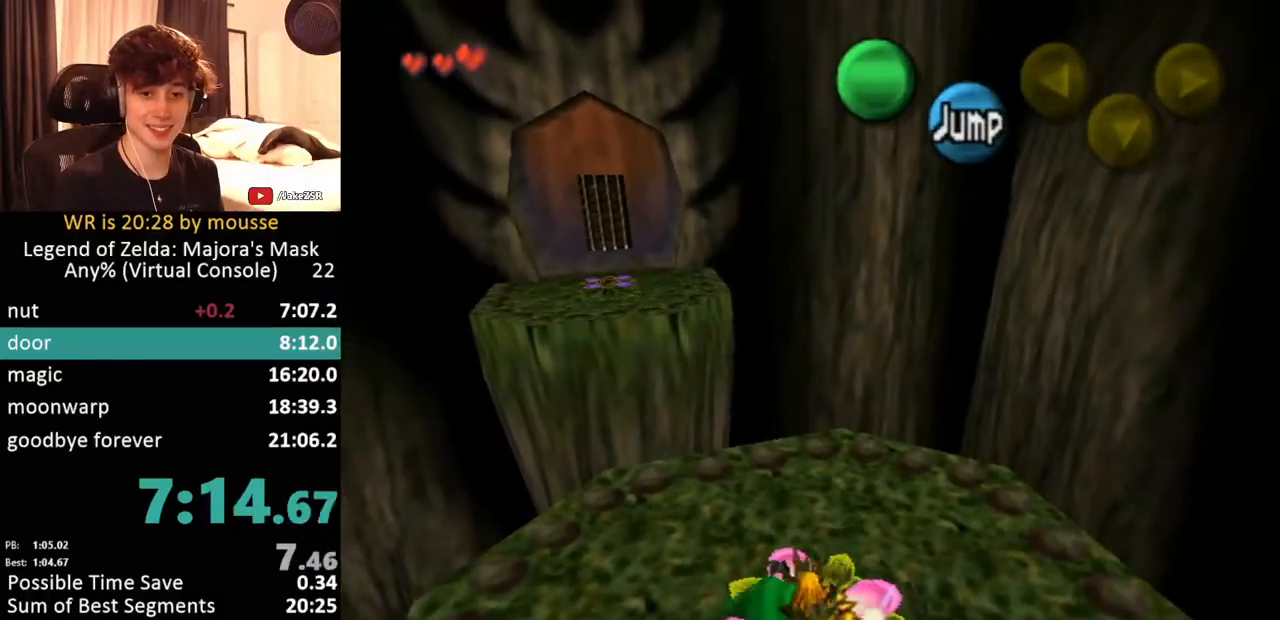
{"buttons": ["A"], "left_stick": "left", "events": []}
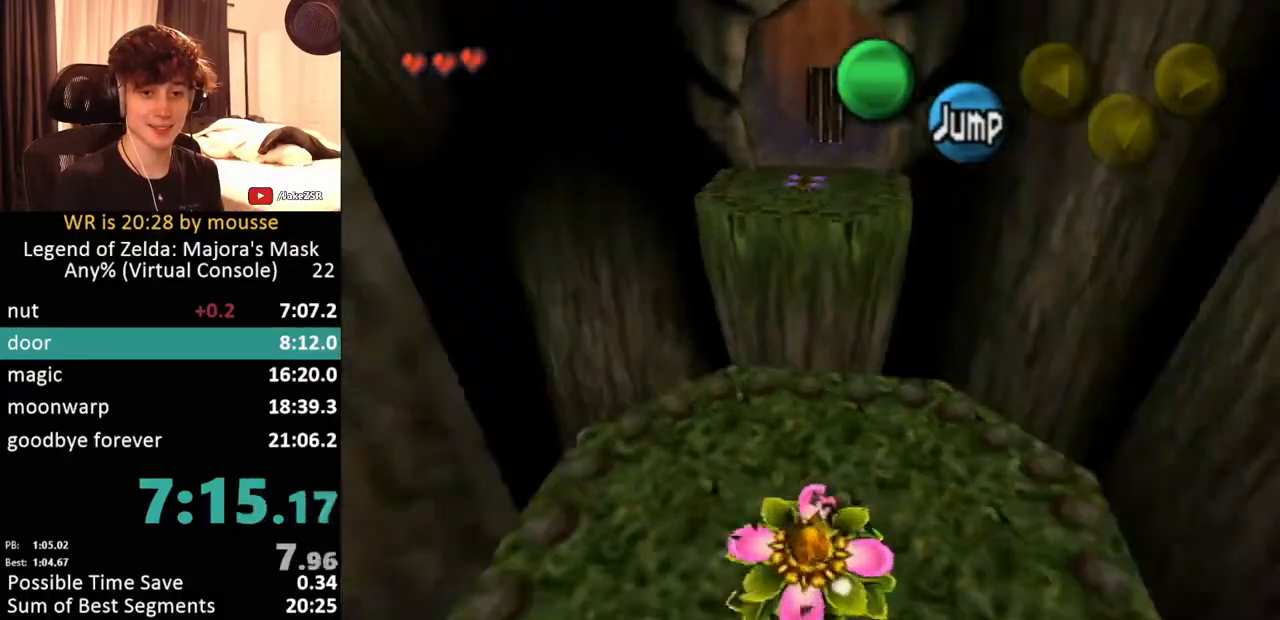
{"buttons": [], "left_stick": "up-left", "events": [[167, "A", "up"], [417, "left_stick", "up-left"]]}
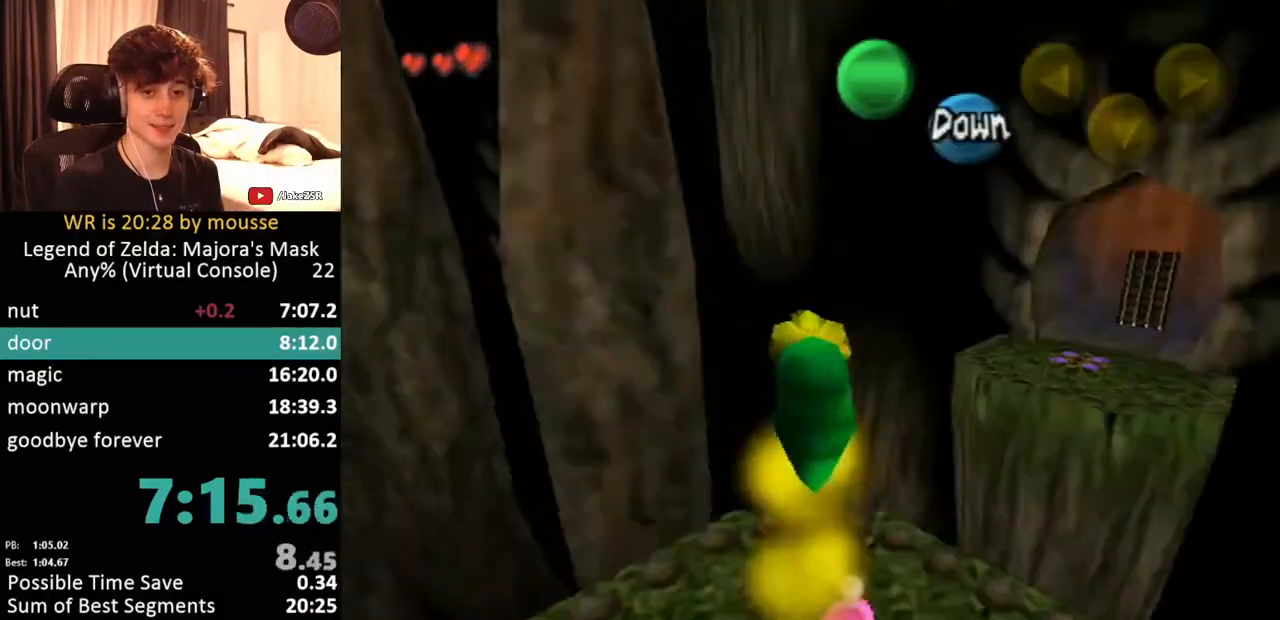
{"buttons": [], "left_stick": "up-left", "events": []}
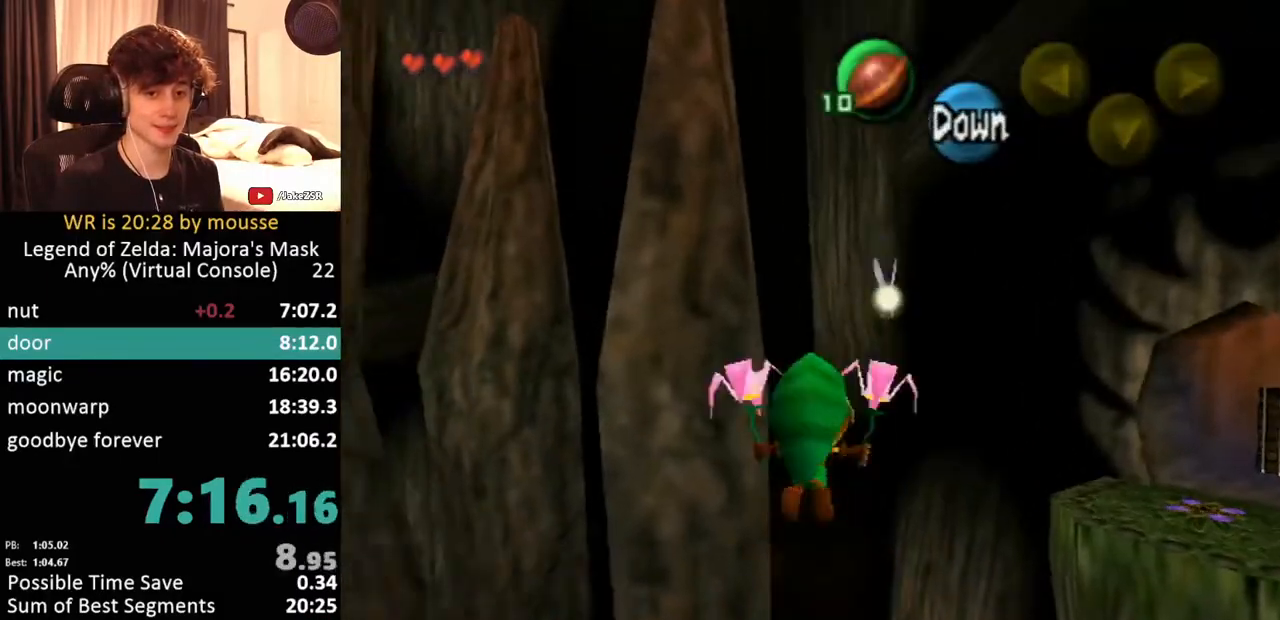
{"buttons": [], "left_stick": "up-left", "events": []}
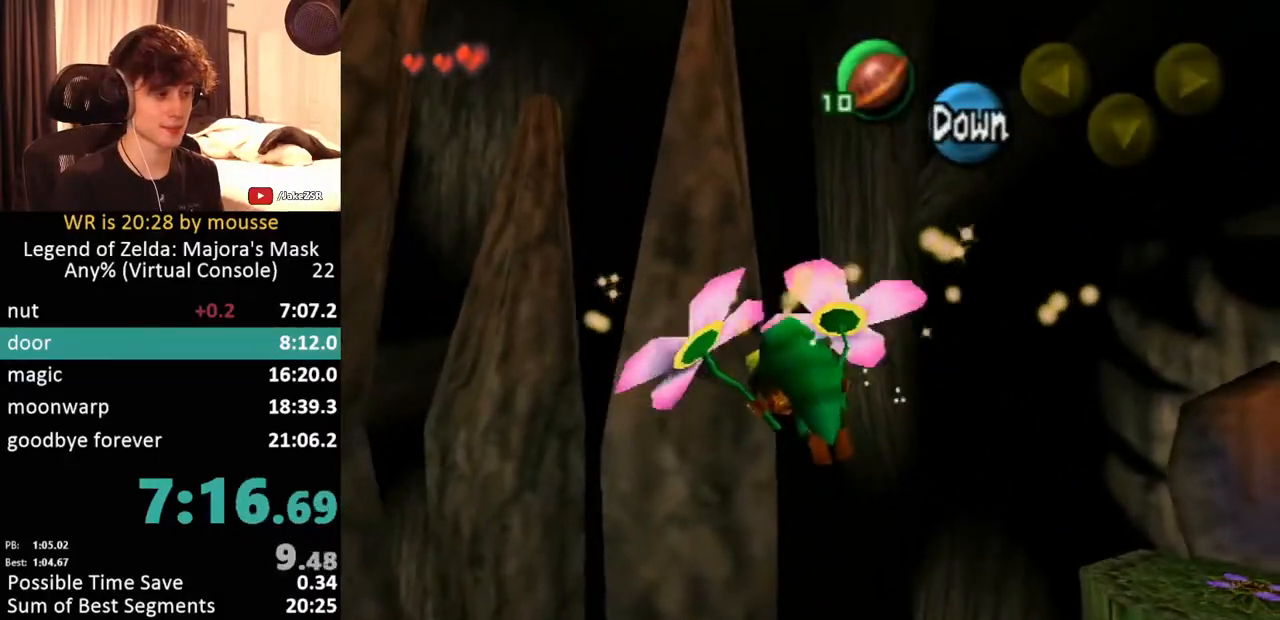
{"buttons": [], "left_stick": "up-left", "events": []}
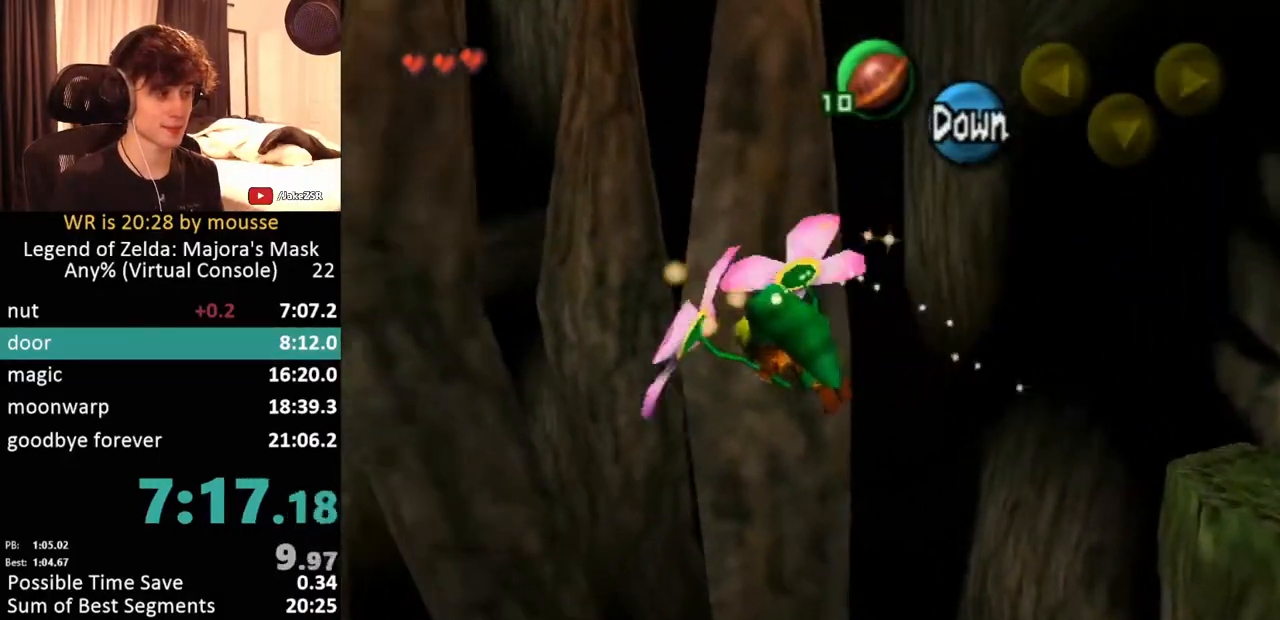
{"buttons": [], "left_stick": "up", "events": [[500, "left_stick", "up"]]}
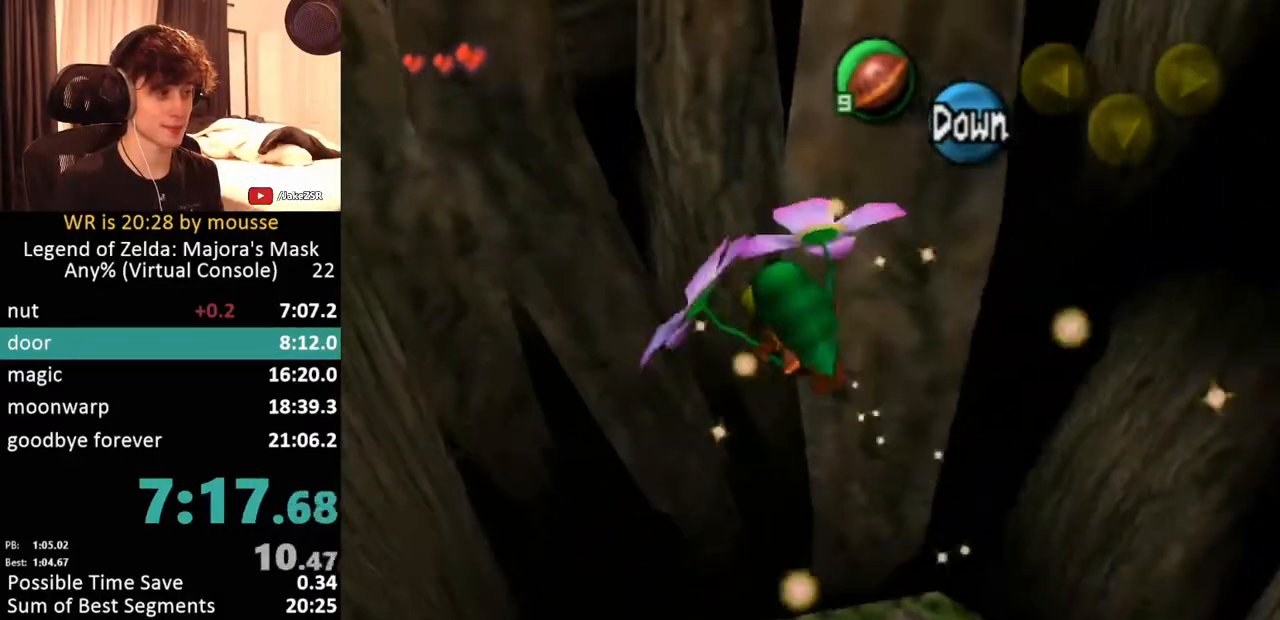
{"buttons": ["B"], "left_stick": "up"}
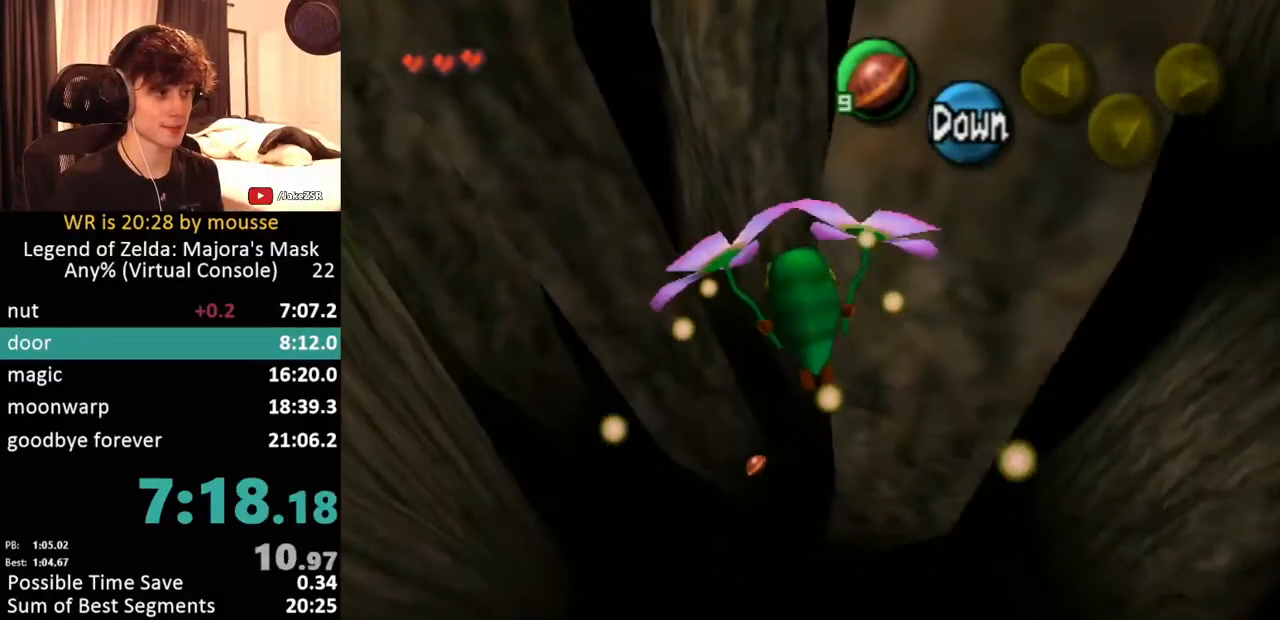
{"buttons": ["B"], "left_stick": "up", "events": []}
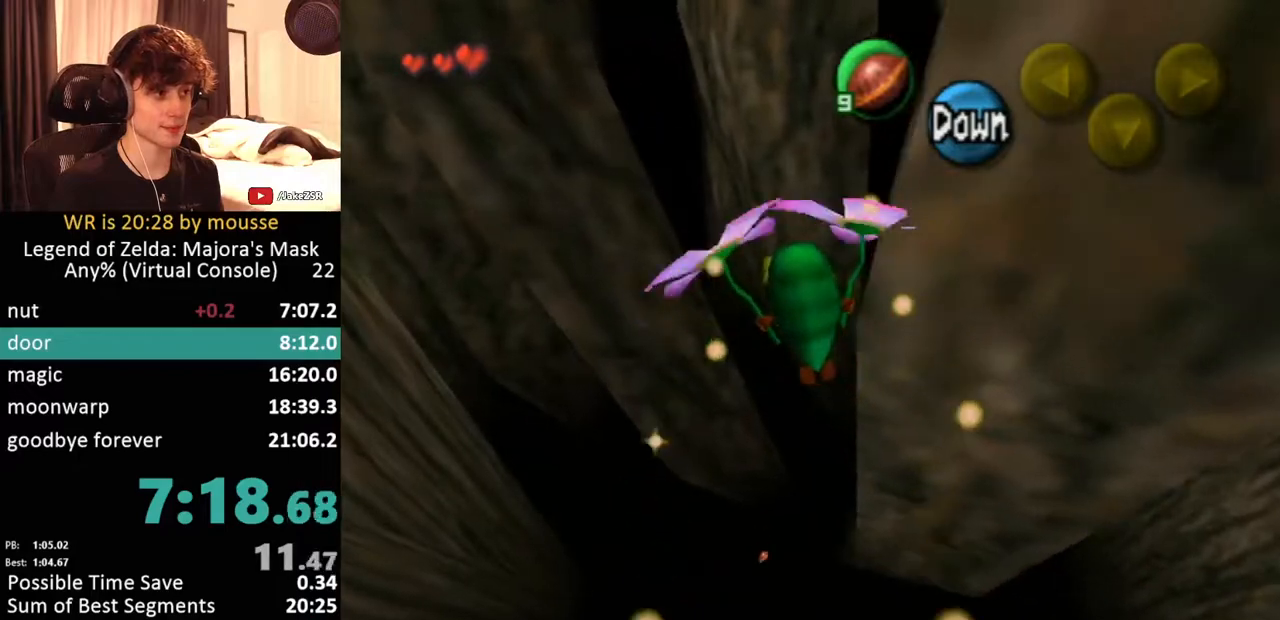
{"buttons": ["B"], "left_stick": "up", "events": []}
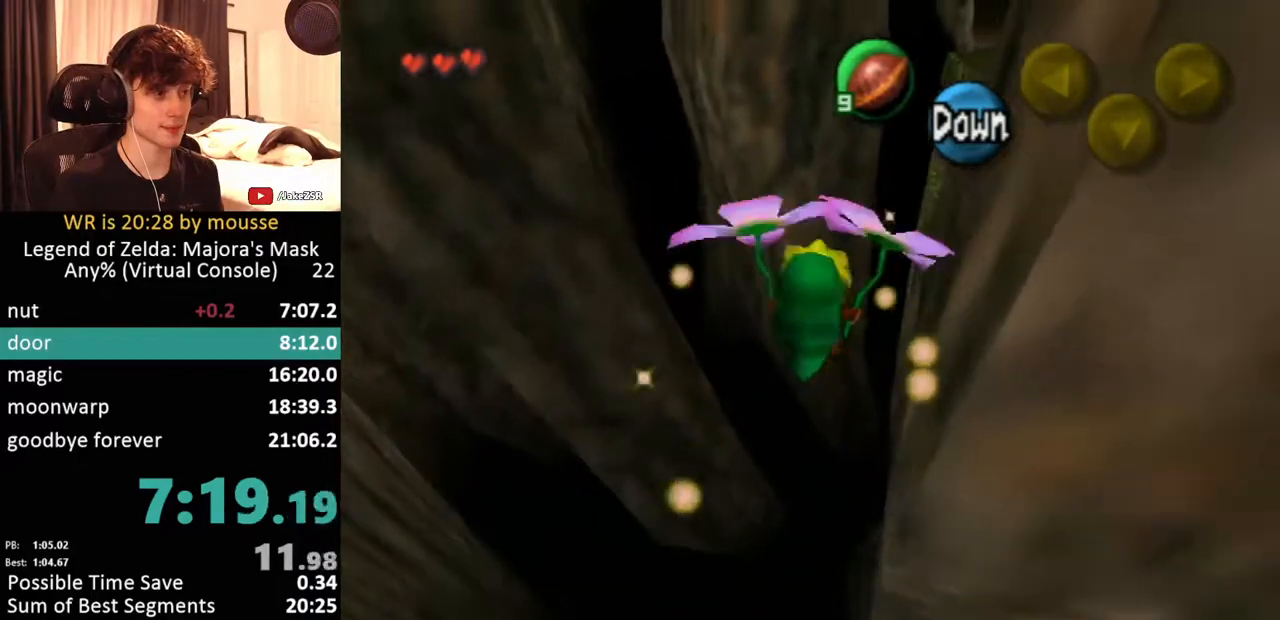
{"buttons": [], "left_stick": "up"}